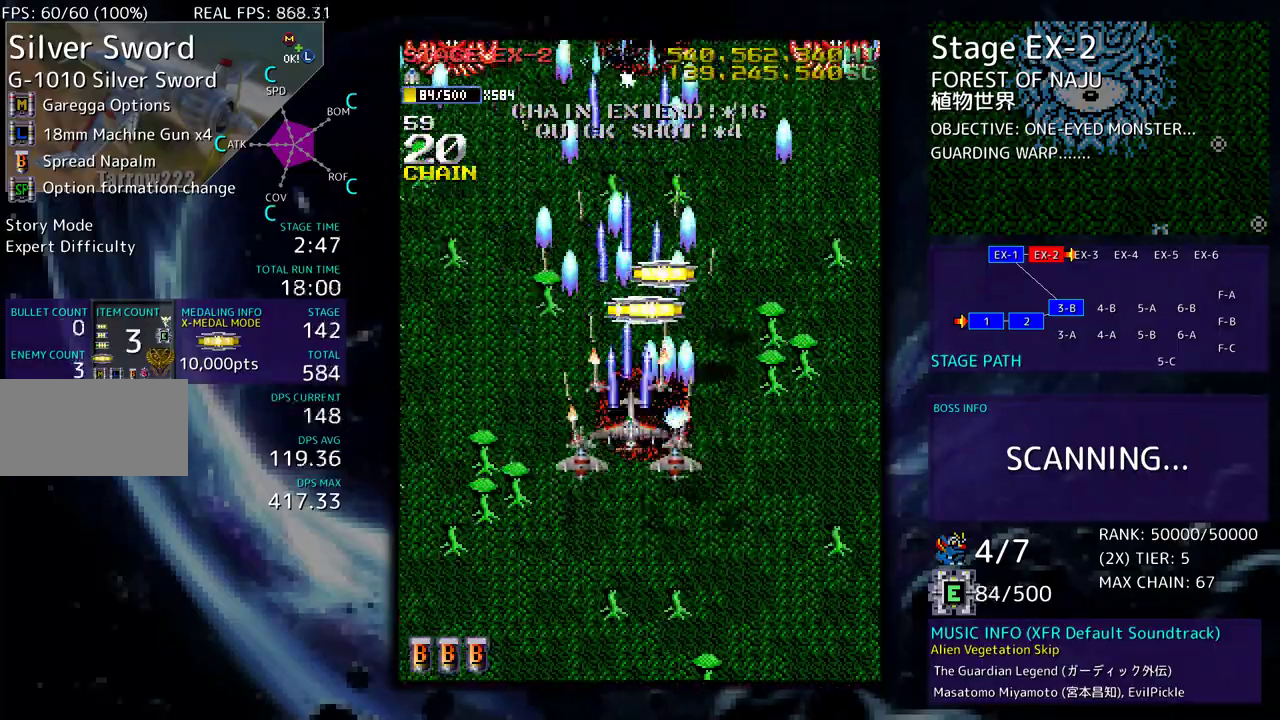
Gameplay with a controller (arcade stick); each line is a JSON object with the inputs held at the frame after it. "events" lists button and stick changes between this image and that frame as [ms after this image, input, new state], when the widget could be followed in between. Not read: L3 R3 other_buttons.
{"buttons": ["DPAD_DOWN"], "events": [[167, "DPAD_UP", "down"], [283, "DPAD_RIGHT", "down"], [350, "DPAD_UP", "up"], [383, "DPAD_DOWN", "down"], [500, "DPAD_RIGHT", "up"]]}
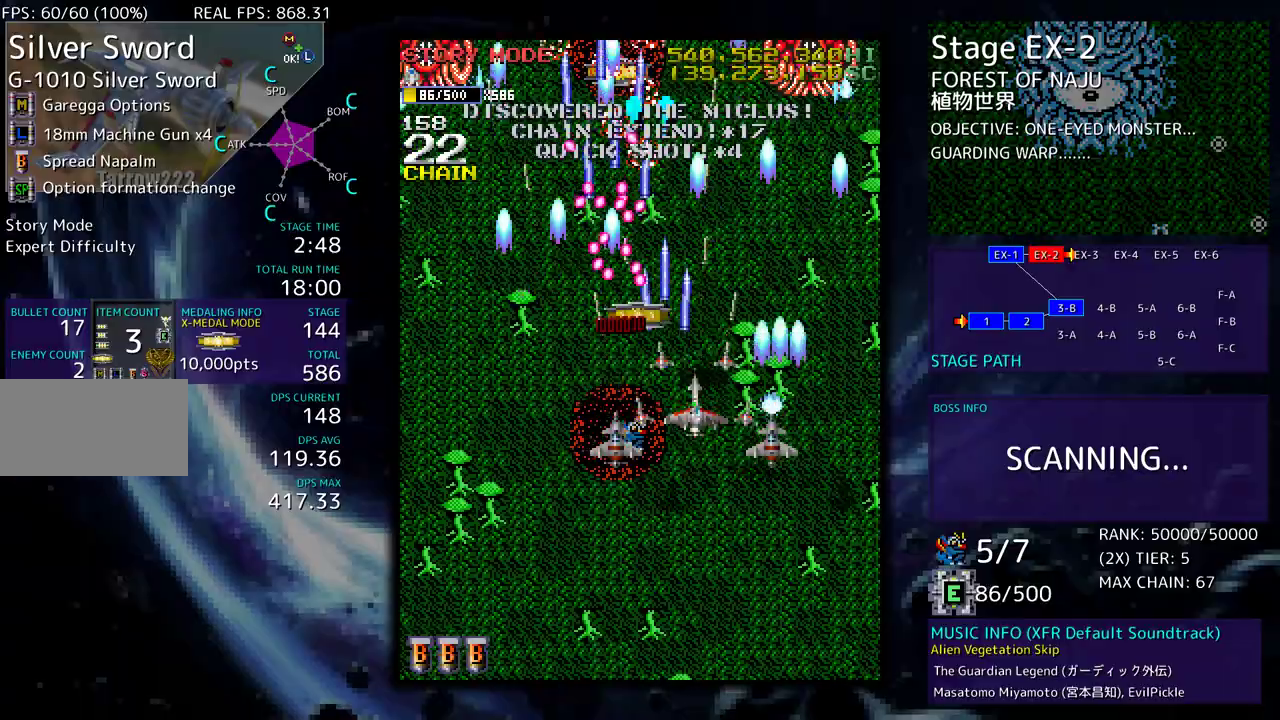
{"buttons": ["DPAD_DOWN"], "events": [[50, "DPAD_RIGHT", "down"], [233, "DPAD_DOWN", "up"], [267, "DPAD_UP", "down"], [383, "DPAD_RIGHT", "up"], [383, "DPAD_UP", "up"], [483, "DPAD_DOWN", "down"]]}
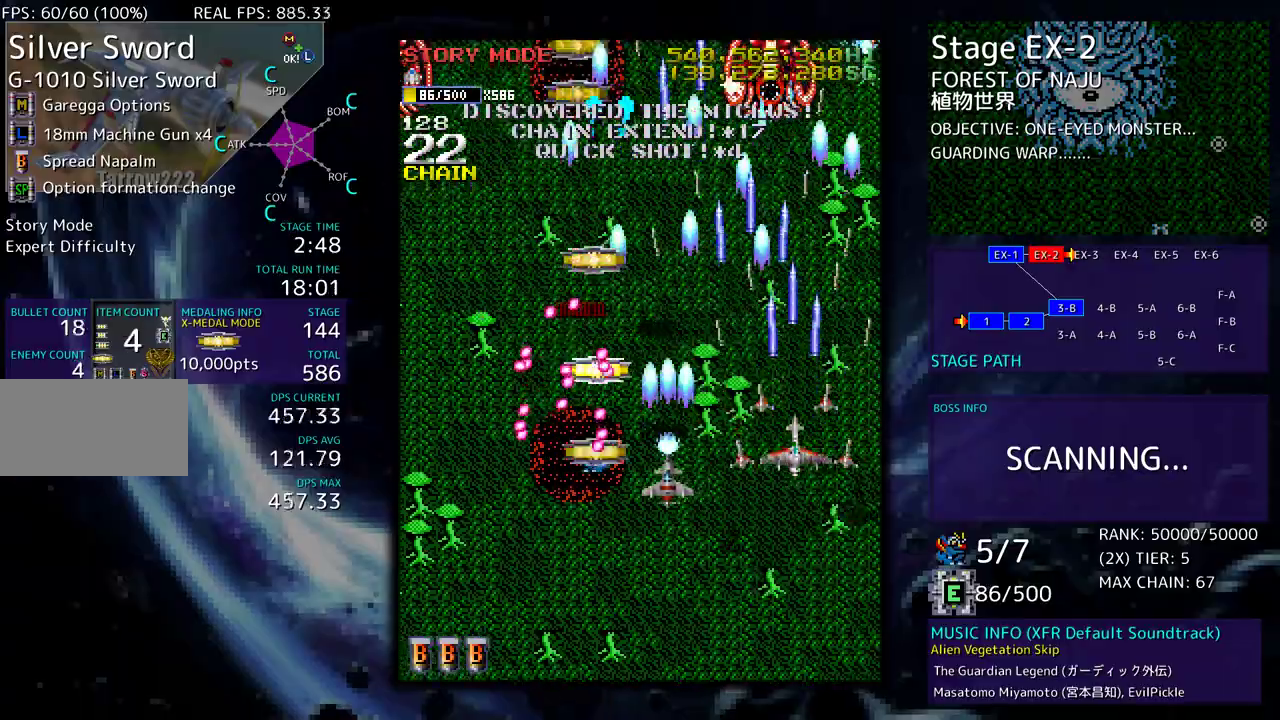
{"buttons": ["DPAD_DOWN"], "events": [[50, "DPAD_DOWN", "up"], [150, "DPAD_DOWN", "down"], [200, "DPAD_DOWN", "up"], [283, "DPAD_DOWN", "down"], [417, "DPAD_DOWN", "up"], [433, "DPAD_DOWN", "down"]]}
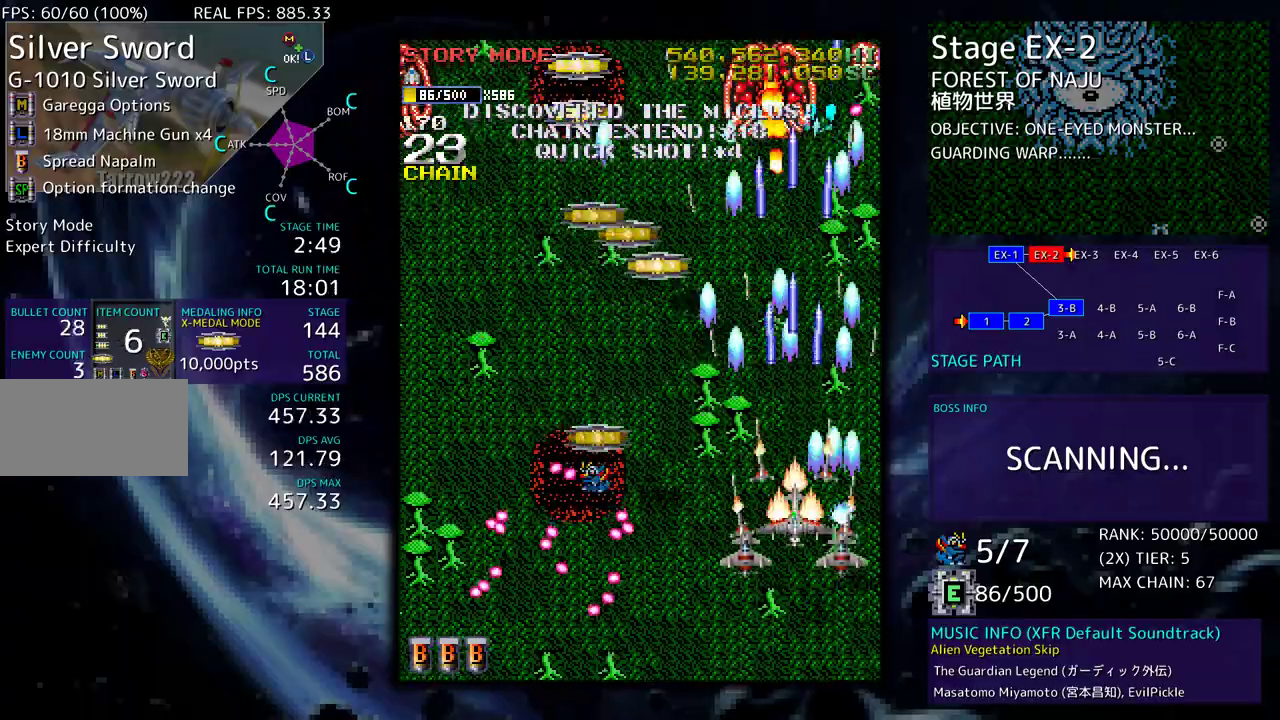
{"buttons": ["DPAD_DOWN", "DPAD_LEFT"], "events": [[33, "DPAD_DOWN", "up"], [150, "DPAD_DOWN", "down"], [233, "DPAD_DOWN", "up"], [300, "DPAD_LEFT", "down"], [400, "DPAD_DOWN", "down"]]}
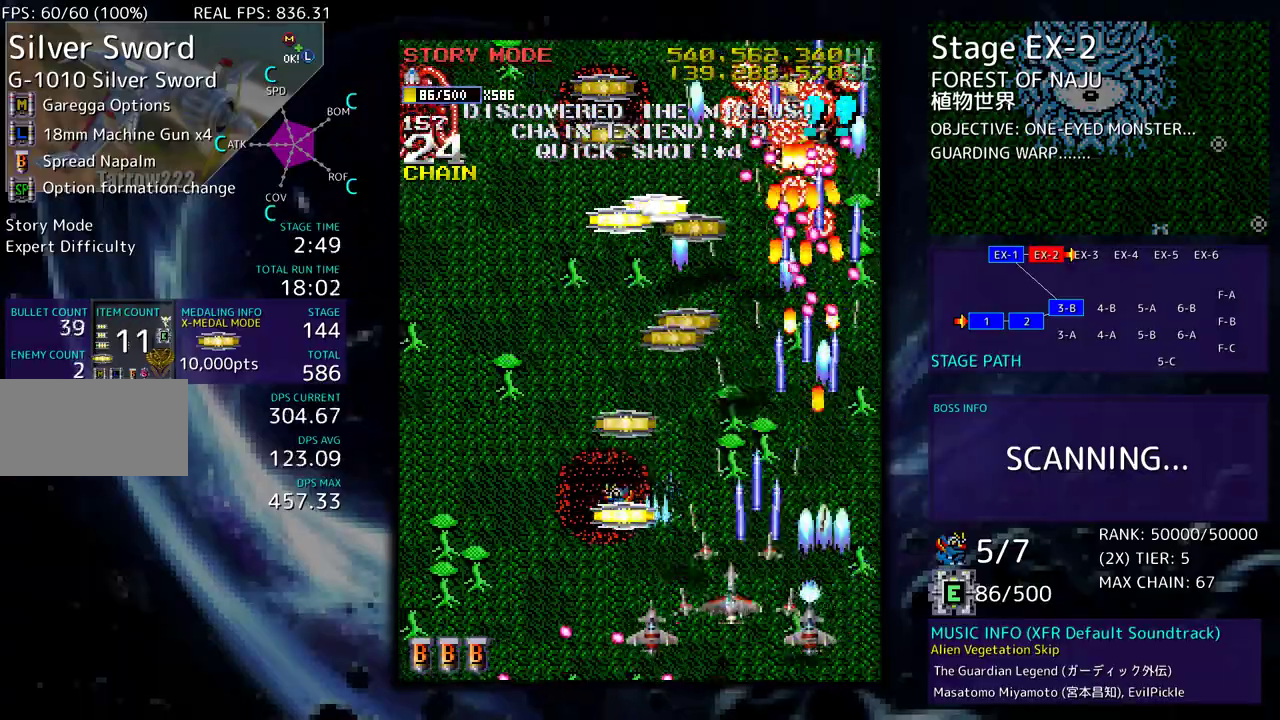
{"buttons": ["DPAD_DOWN", "DPAD_RIGHT"], "events": [[83, "DPAD_DOWN", "up"], [150, "DPAD_UP", "down"], [333, "DPAD_LEFT", "up"], [417, "DPAD_RIGHT", "down"], [500, "DPAD_DOWN", "down"], [500, "DPAD_UP", "up"]]}
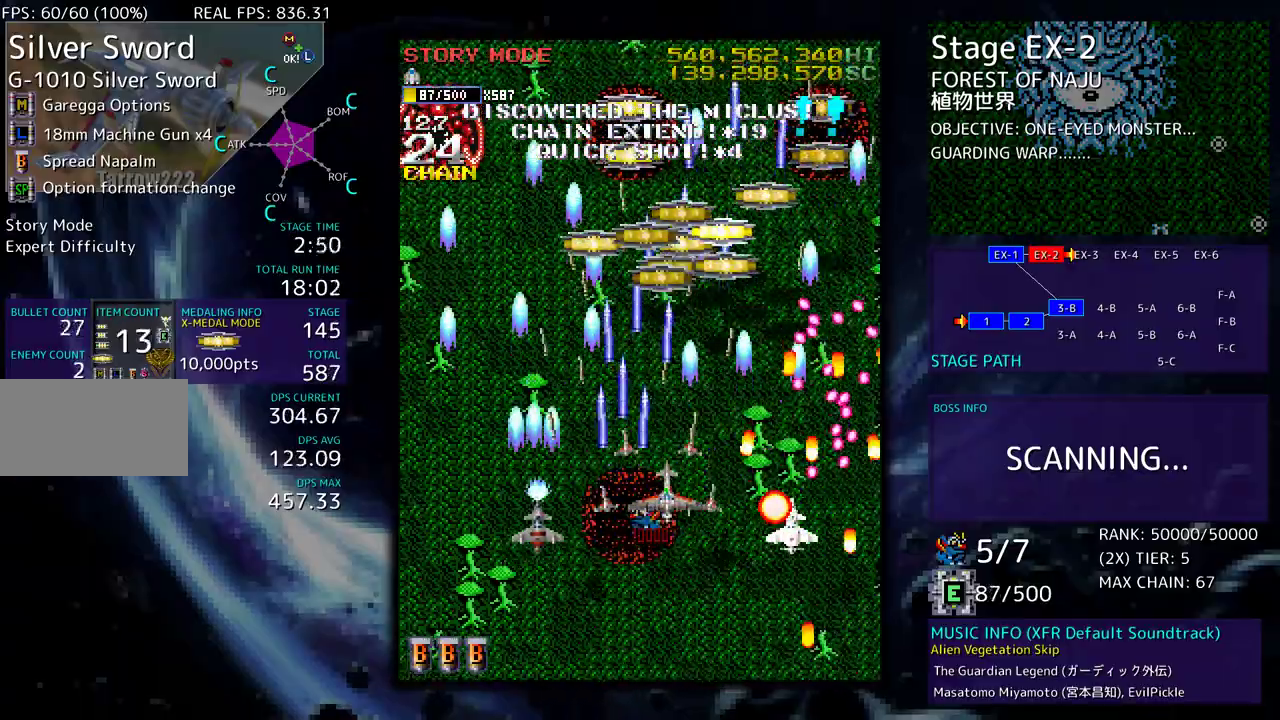
{"buttons": [], "events": [[33, "DPAD_RIGHT", "up"], [167, "DPAD_DOWN", "up"], [167, "DPAD_LEFT", "down"], [183, "DPAD_LEFT", "up"], [200, "DPAD_LEFT", "down"], [350, "DPAD_LEFT", "up"]]}
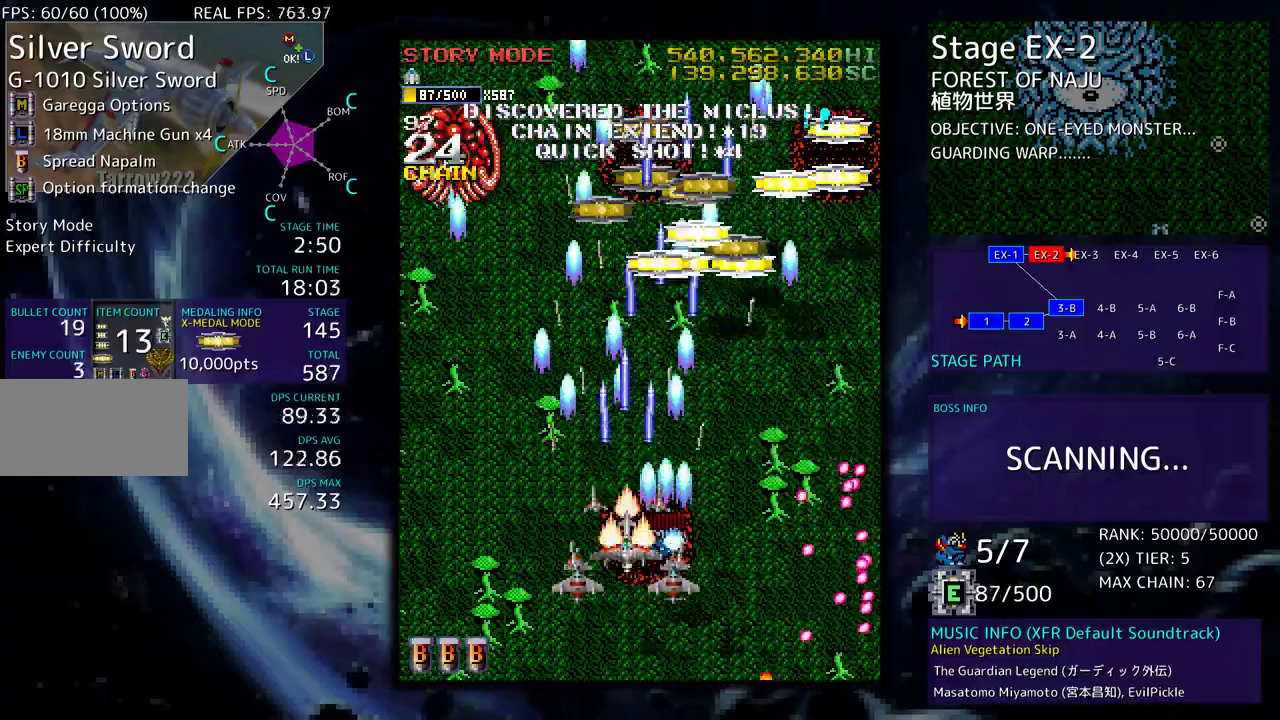
{"buttons": ["DPAD_LEFT"], "events": [[17, "DPAD_LEFT", "down"], [100, "DPAD_LEFT", "up"], [183, "DPAD_LEFT", "down"], [317, "DPAD_LEFT", "up"], [367, "DPAD_LEFT", "down"]]}
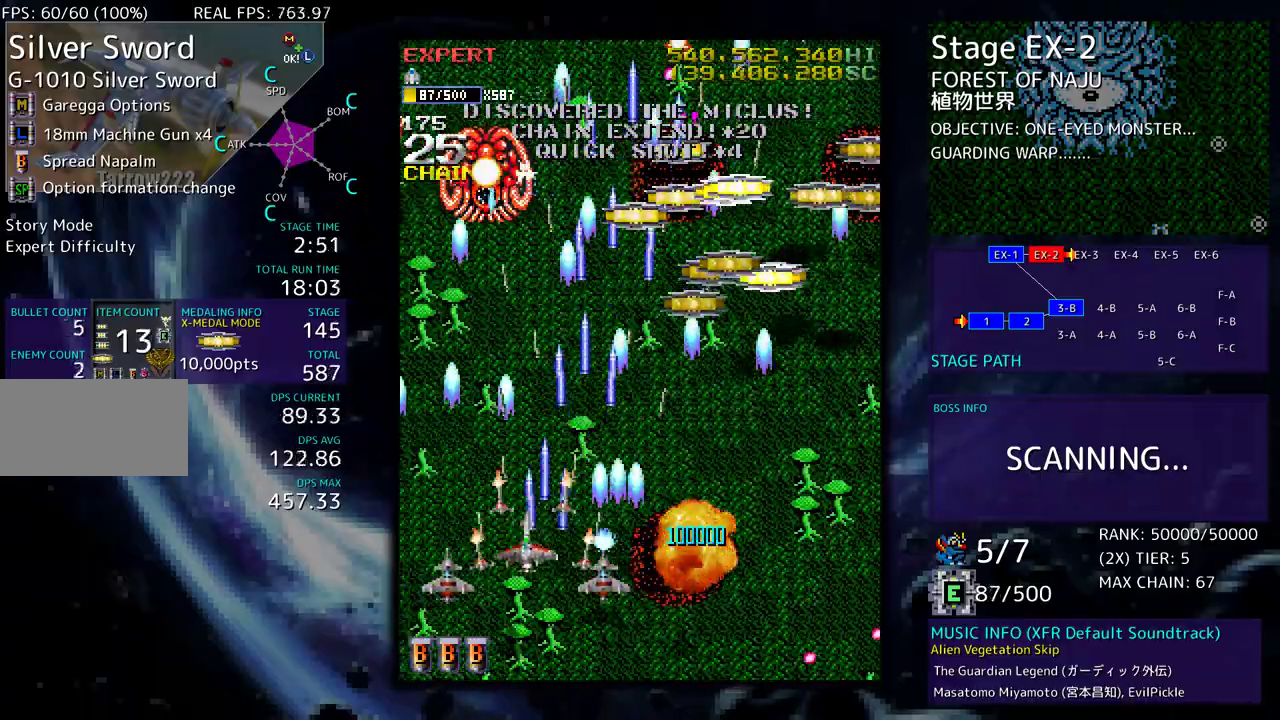
{"buttons": ["DPAD_DOWN", "DPAD_RIGHT"], "events": [[50, "DPAD_DOWN", "down"], [150, "DPAD_LEFT", "up"], [200, "DPAD_DOWN", "up"], [350, "DPAD_DOWN", "down"], [350, "DPAD_RIGHT", "down"]]}
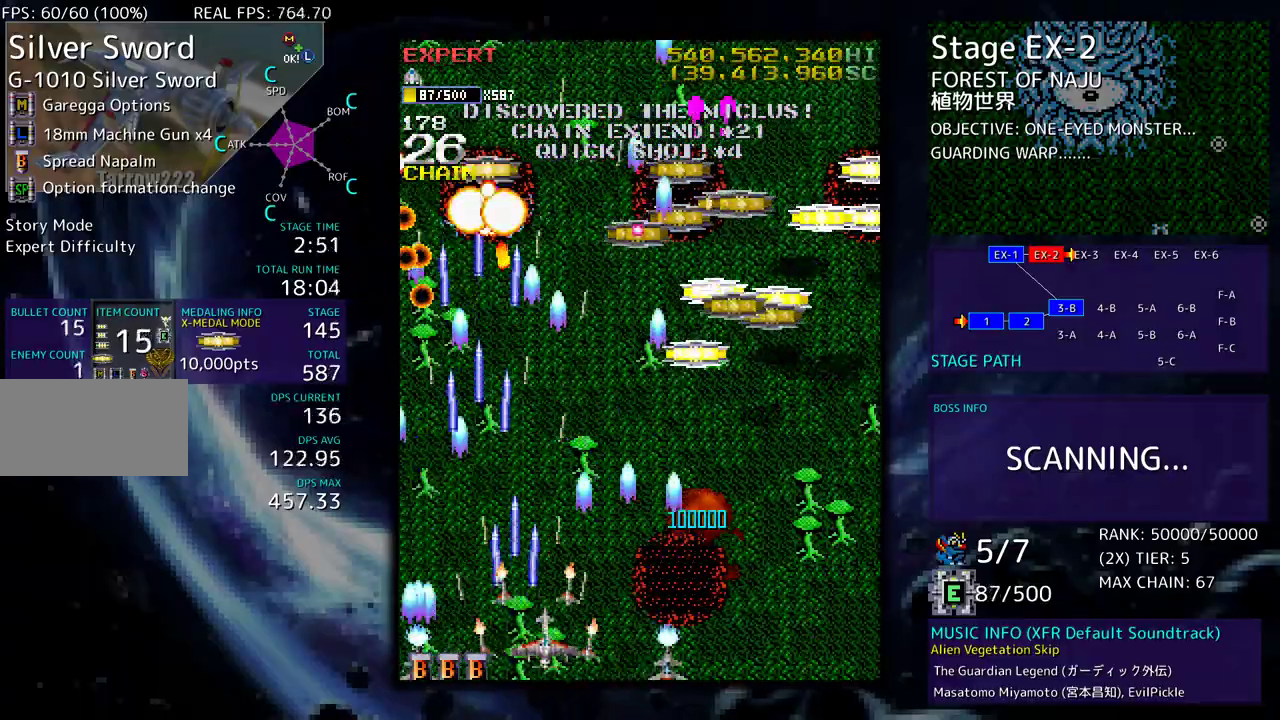
{"buttons": ["DPAD_UP", "DPAD_RIGHT"], "events": [[300, "DPAD_DOWN", "up"], [300, "DPAD_UP", "down"]]}
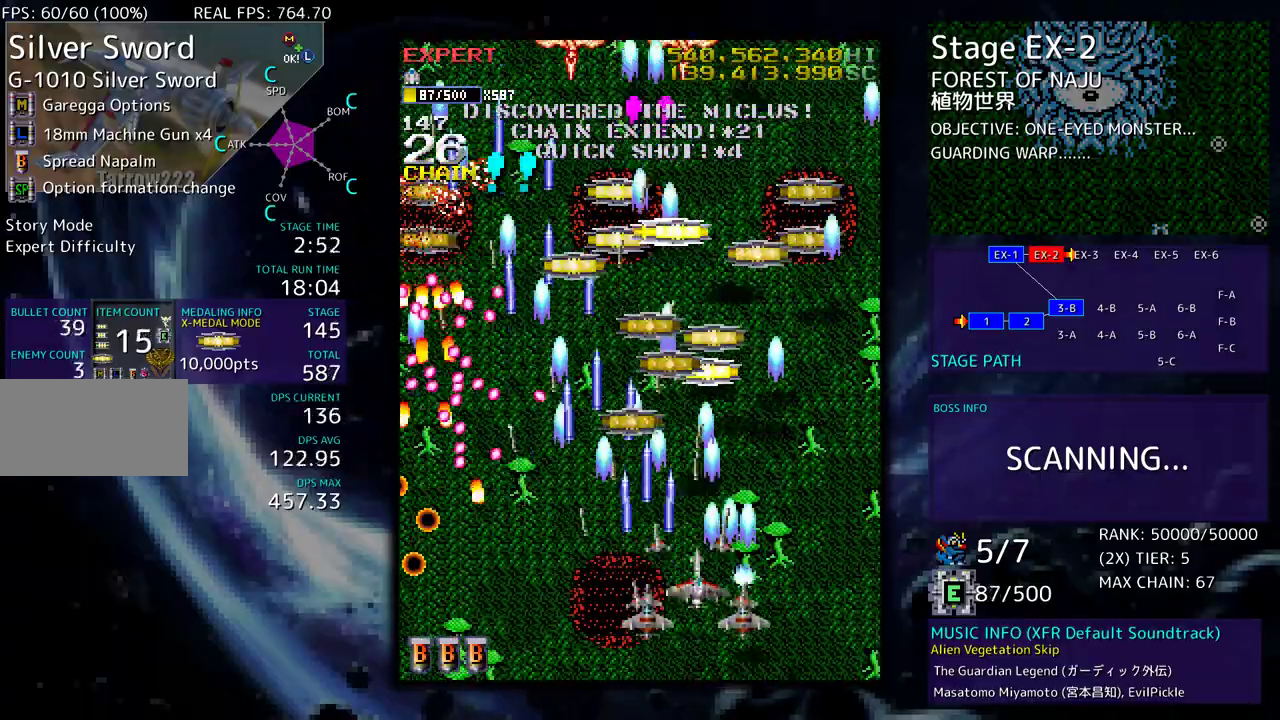
{"buttons": ["DPAD_UP", "DPAD_LEFT"], "events": [[100, "DPAD_RIGHT", "up"], [183, "DPAD_LEFT", "down"], [267, "DPAD_LEFT", "up"], [300, "DPAD_RIGHT", "down"], [367, "DPAD_RIGHT", "up"], [433, "DPAD_LEFT", "down"]]}
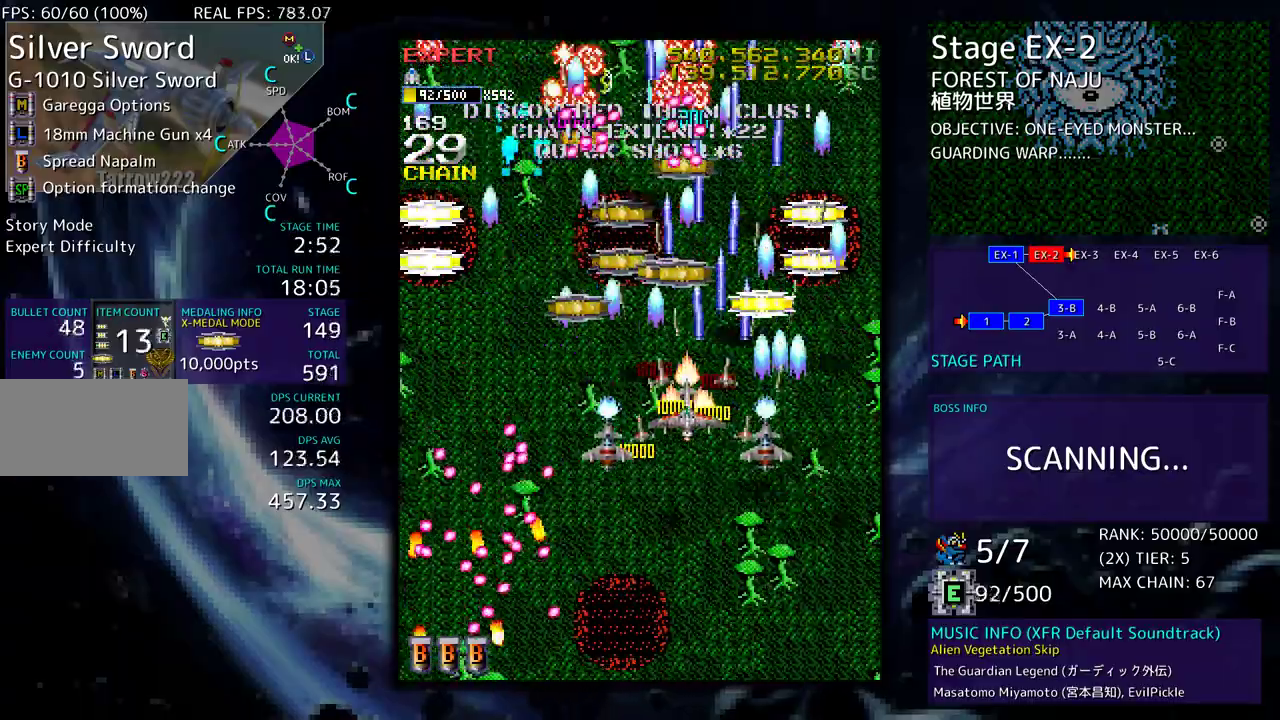
{"buttons": [], "events": [[50, "DPAD_LEFT", "up"], [50, "DPAD_RIGHT", "down"], [50, "DPAD_UP", "up"], [183, "DPAD_DOWN", "down"], [367, "DPAD_DOWN", "up"], [383, "DPAD_UP", "down"], [467, "DPAD_UP", "up"], [483, "DPAD_RIGHT", "up"]]}
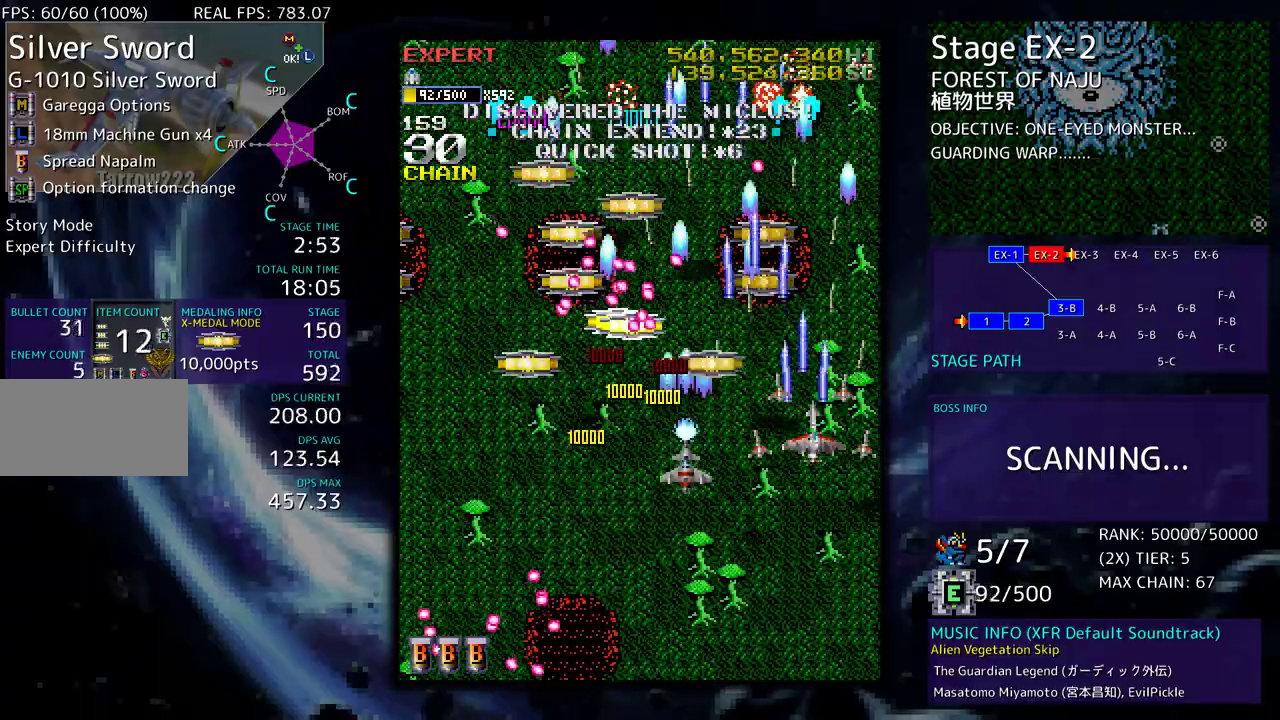
{"buttons": [], "events": [[50, "DPAD_RIGHT", "down"], [67, "DPAD_DOWN", "down"], [117, "DPAD_DOWN", "up"], [150, "DPAD_RIGHT", "up"], [250, "DPAD_DOWN", "down"], [250, "DPAD_RIGHT", "down"], [300, "DPAD_RIGHT", "up"], [333, "DPAD_DOWN", "up"]]}
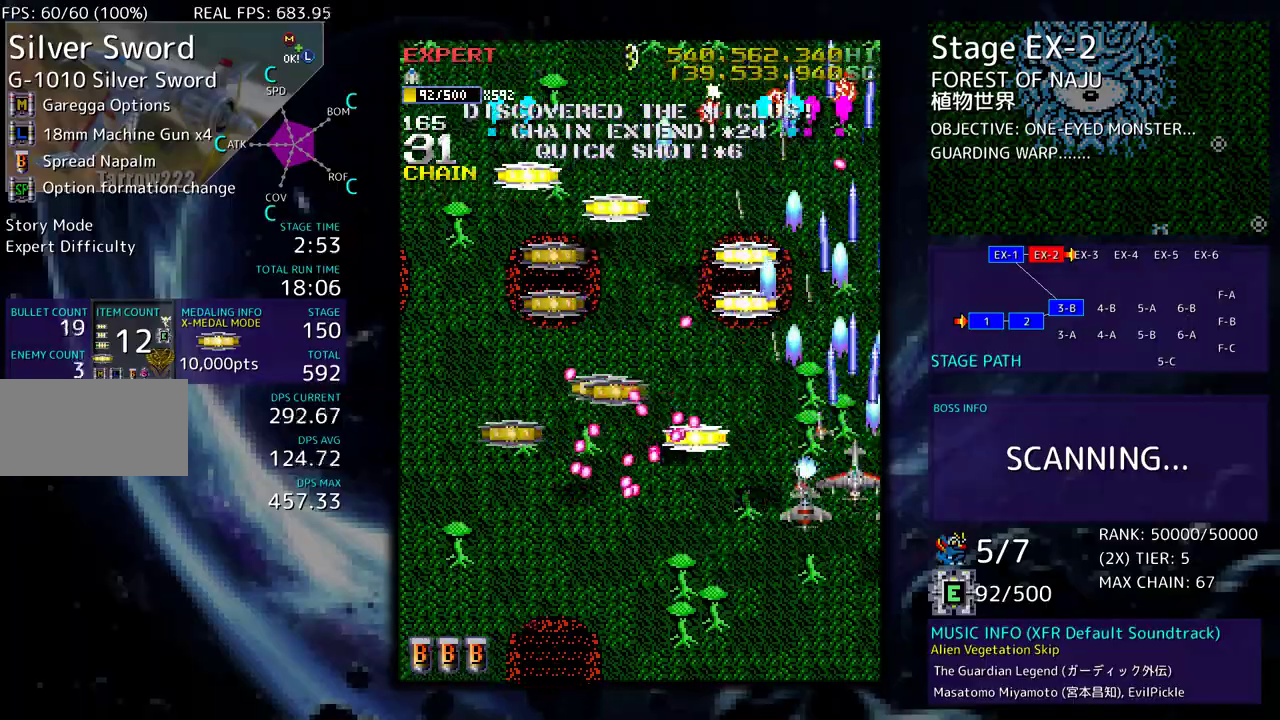
{"buttons": [], "events": [[167, "DPAD_UP", "down"], [183, "DPAD_LEFT", "down"], [283, "DPAD_UP", "up"], [300, "DPAD_LEFT", "up"], [367, "DPAD_DOWN", "down"], [500, "DPAD_DOWN", "up"]]}
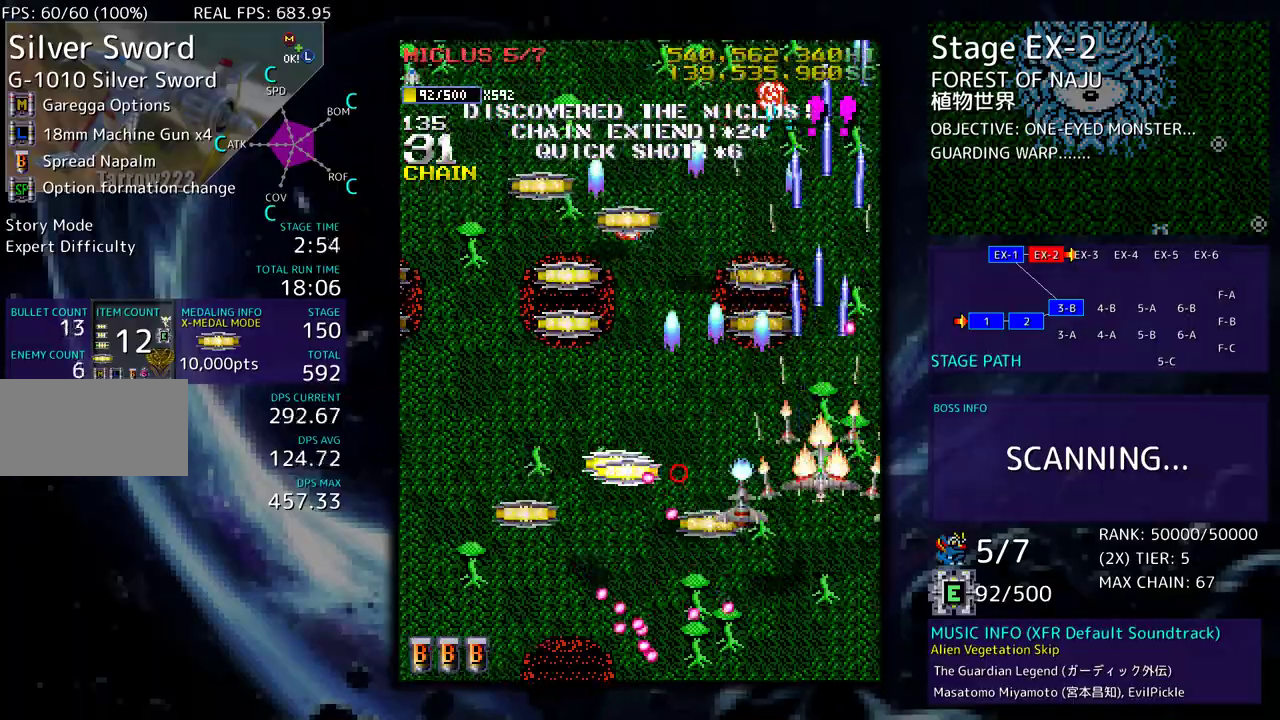
{"buttons": ["DPAD_UP", "DPAD_LEFT"], "events": [[50, "DPAD_DOWN", "down"], [100, "DPAD_LEFT", "down"], [133, "DPAD_LEFT", "up"], [367, "DPAD_LEFT", "down"], [417, "DPAD_DOWN", "up"], [433, "DPAD_UP", "down"]]}
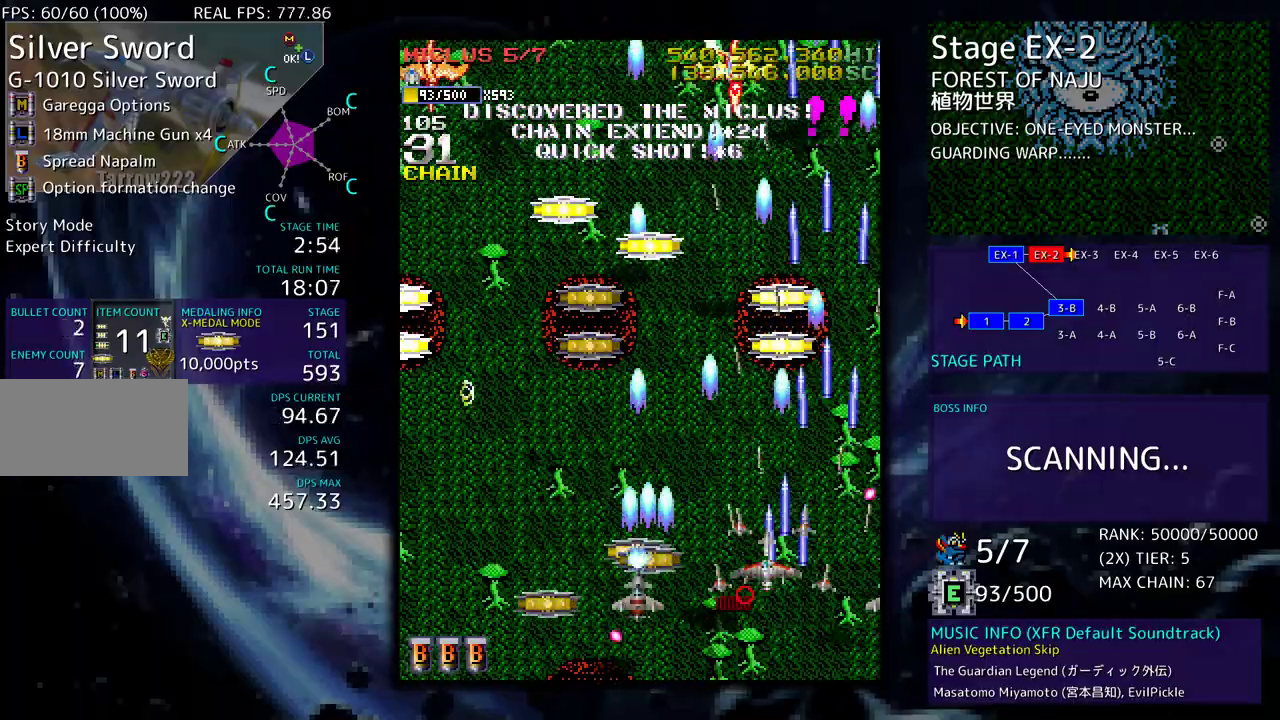
{"buttons": ["DPAD_DOWN", "DPAD_LEFT"], "events": [[83, "DPAD_UP", "up"], [117, "DPAD_DOWN", "down"]]}
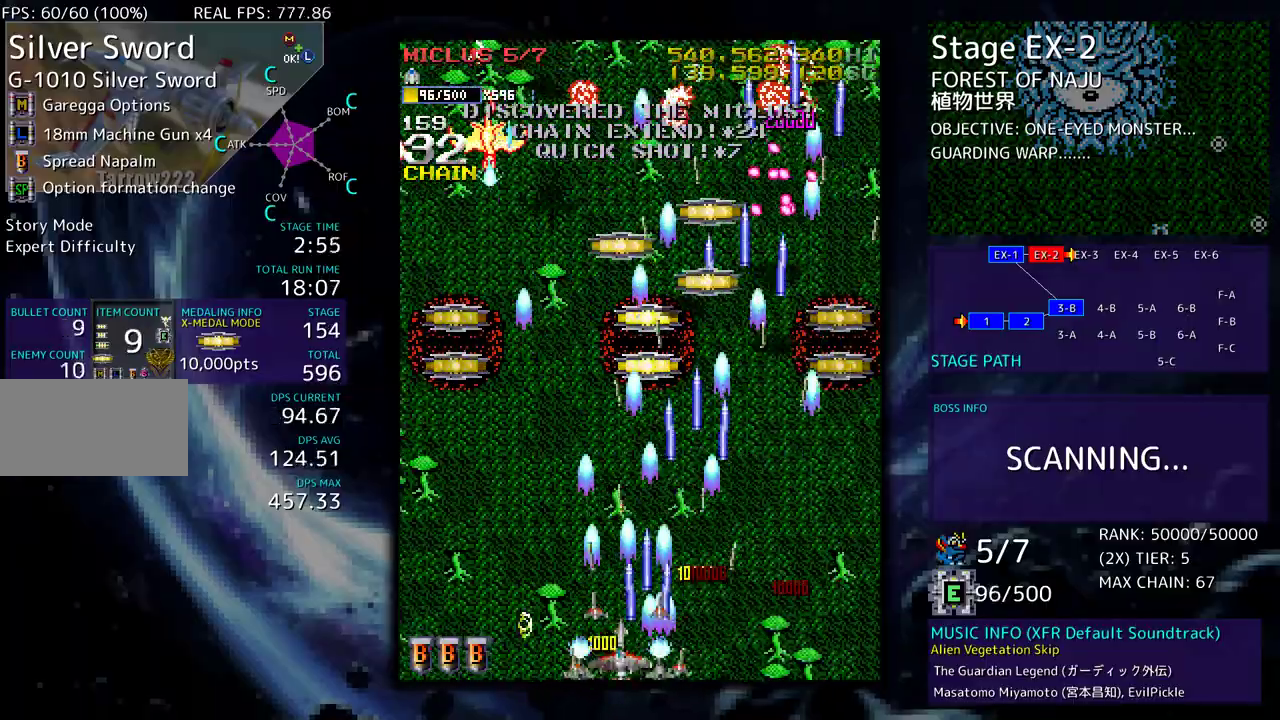
{"buttons": [], "events": [[33, "DPAD_DOWN", "up"], [33, "DPAD_LEFT", "up"], [167, "DPAD_DOWN", "down"], [167, "DPAD_LEFT", "down"], [200, "DPAD_DOWN", "up"], [250, "DPAD_UP", "down"], [500, "DPAD_LEFT", "up"], [500, "DPAD_UP", "up"]]}
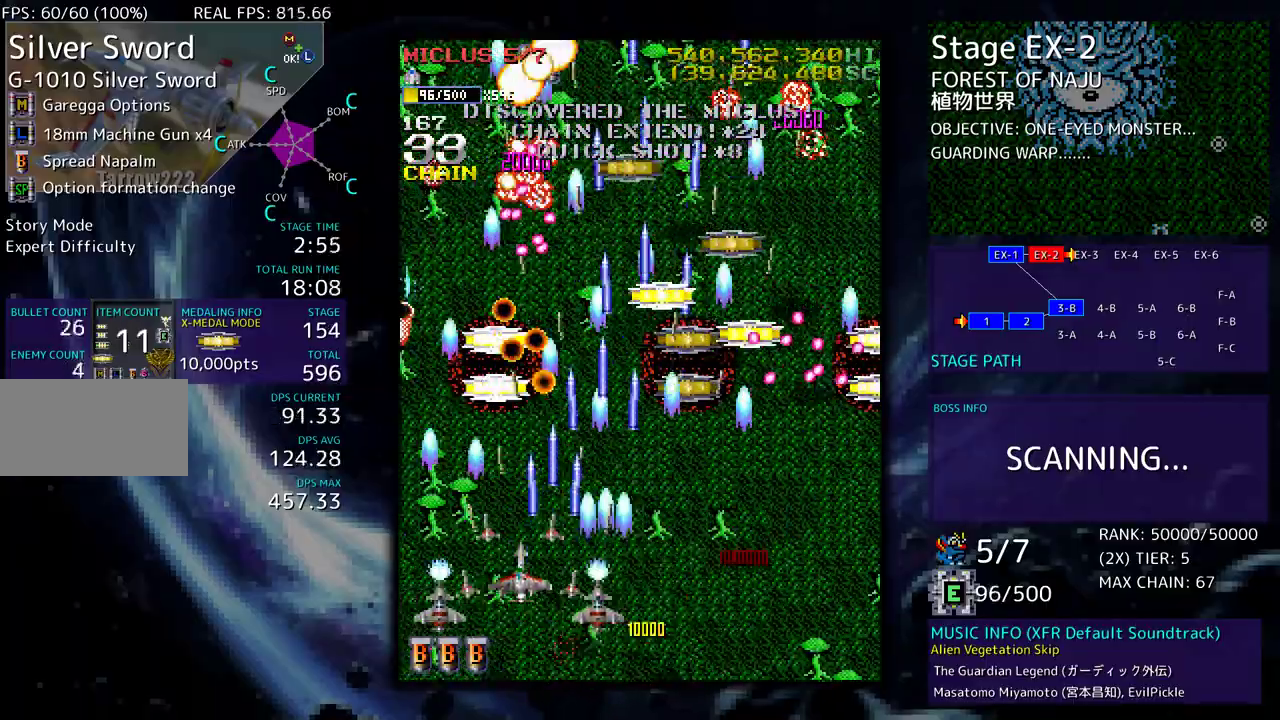
{"buttons": ["DPAD_DOWN", "DPAD_RIGHT"]}
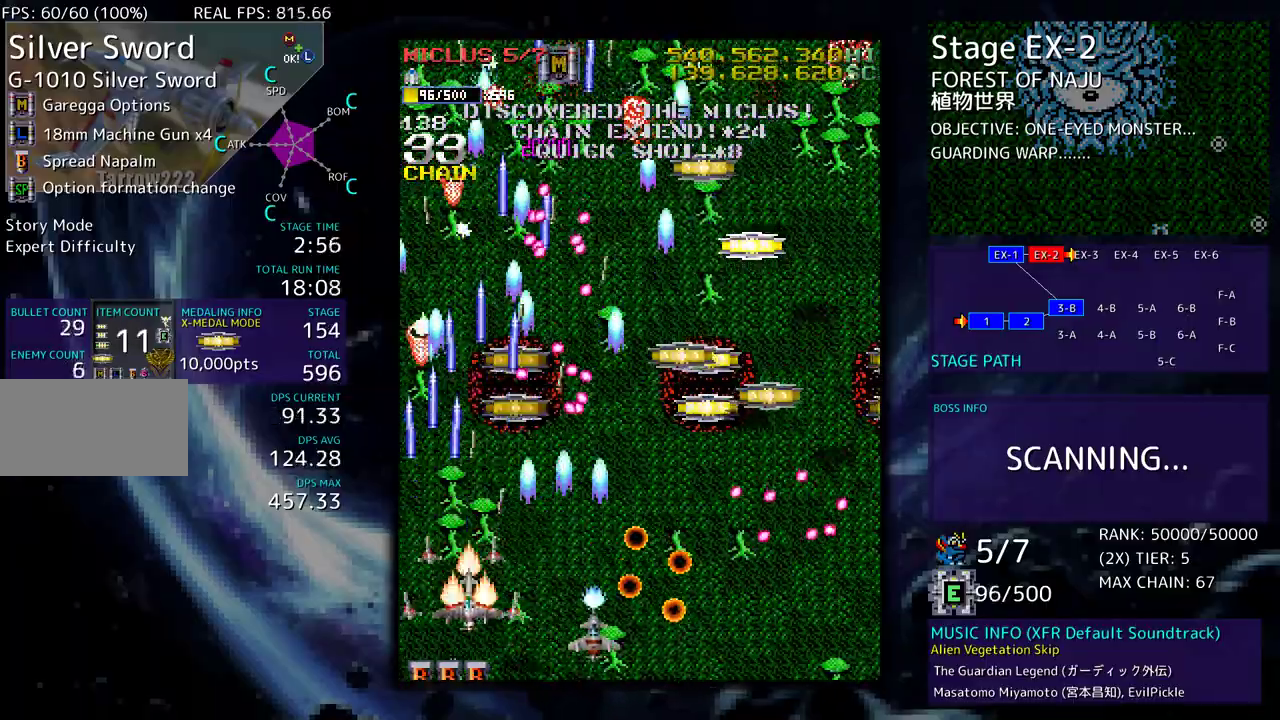
{"buttons": [], "events": [[417, "DPAD_DOWN", "up"], [417, "DPAD_RIGHT", "up"]]}
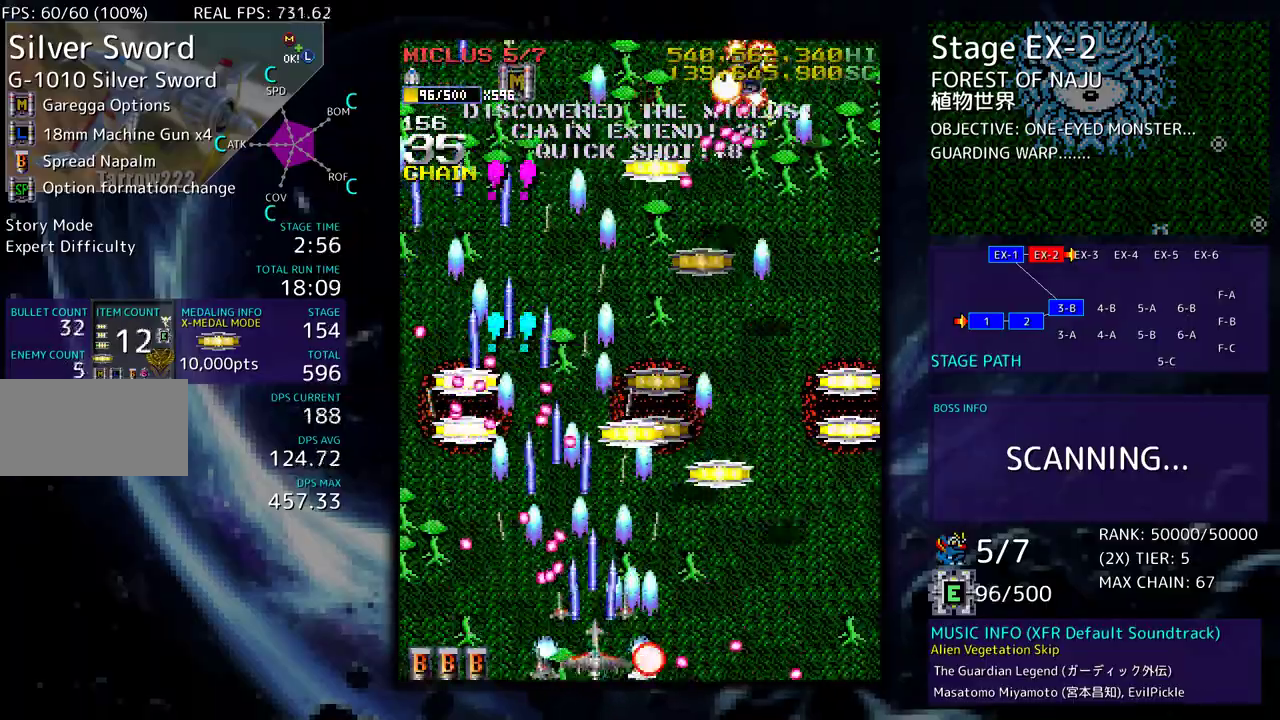
{"buttons": ["DPAD_UP", "DPAD_LEFT"], "events": [[50, "DPAD_DOWN", "down"], [50, "DPAD_RIGHT", "down"], [117, "DPAD_DOWN", "up"], [167, "DPAD_UP", "down"], [350, "DPAD_RIGHT", "up"], [400, "DPAD_LEFT", "down"]]}
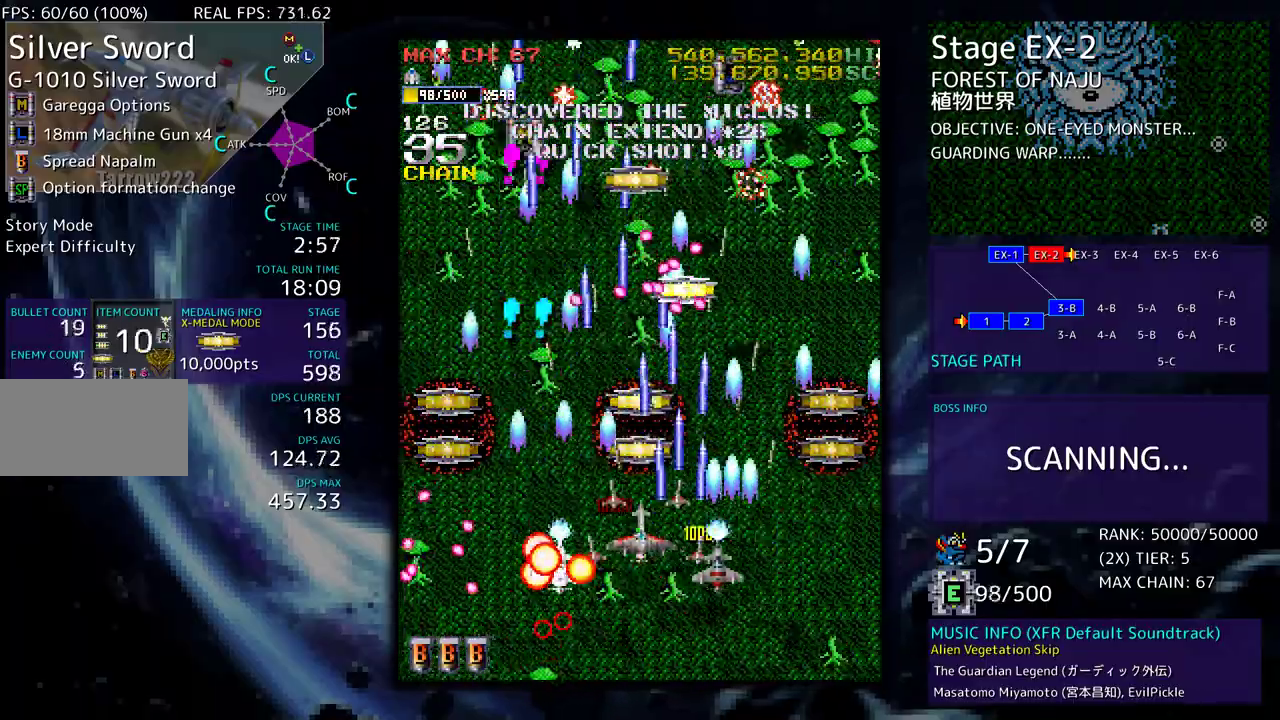
{"buttons": ["DPAD_DOWN", "DPAD_RIGHT"], "events": [[50, "DPAD_LEFT", "up"], [83, "DPAD_RIGHT", "down"], [150, "DPAD_DOWN", "down"], [150, "DPAD_UP", "up"], [317, "DPAD_DOWN", "up"], [317, "DPAD_RIGHT", "up"], [417, "DPAD_DOWN", "down"], [417, "DPAD_RIGHT", "down"]]}
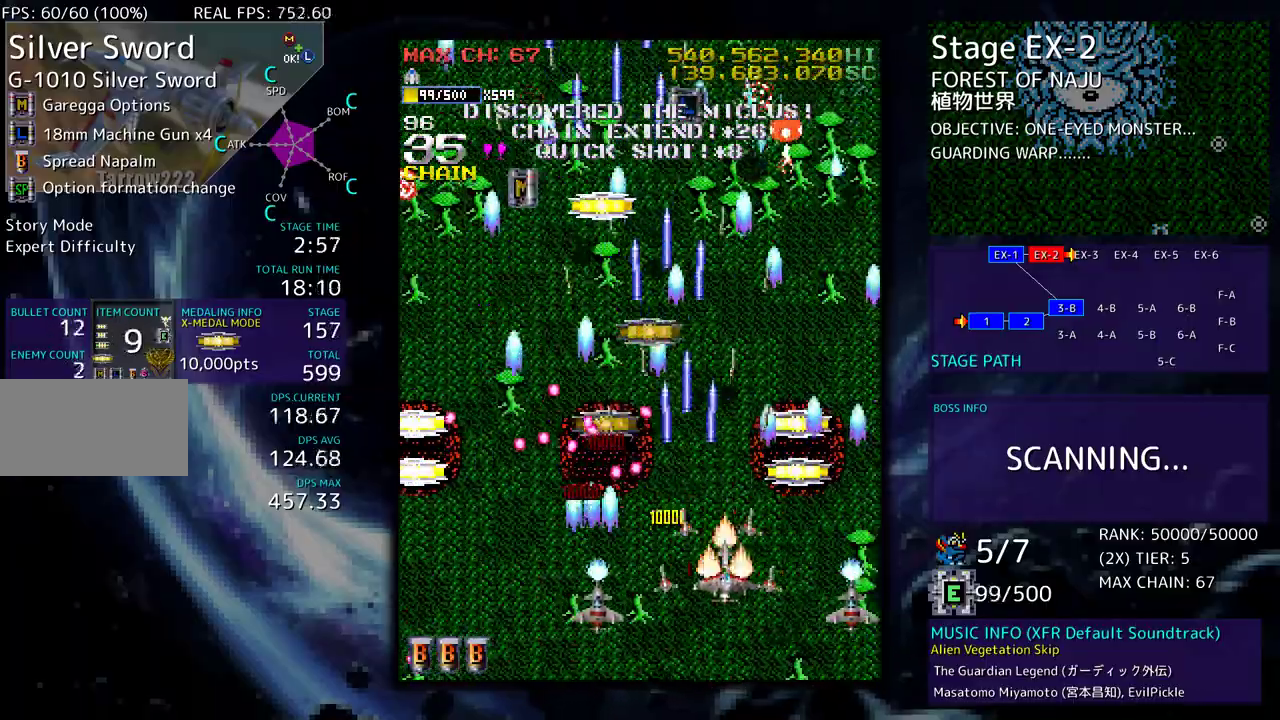
{"buttons": ["DPAD_DOWN", "DPAD_RIGHT"], "events": [[33, "DPAD_DOWN", "up"], [50, "DPAD_UP", "down"], [300, "DPAD_RIGHT", "up"], [350, "DPAD_LEFT", "down"], [417, "DPAD_LEFT", "up"], [433, "DPAD_DOWN", "down"], [433, "DPAD_RIGHT", "down"], [433, "DPAD_UP", "up"]]}
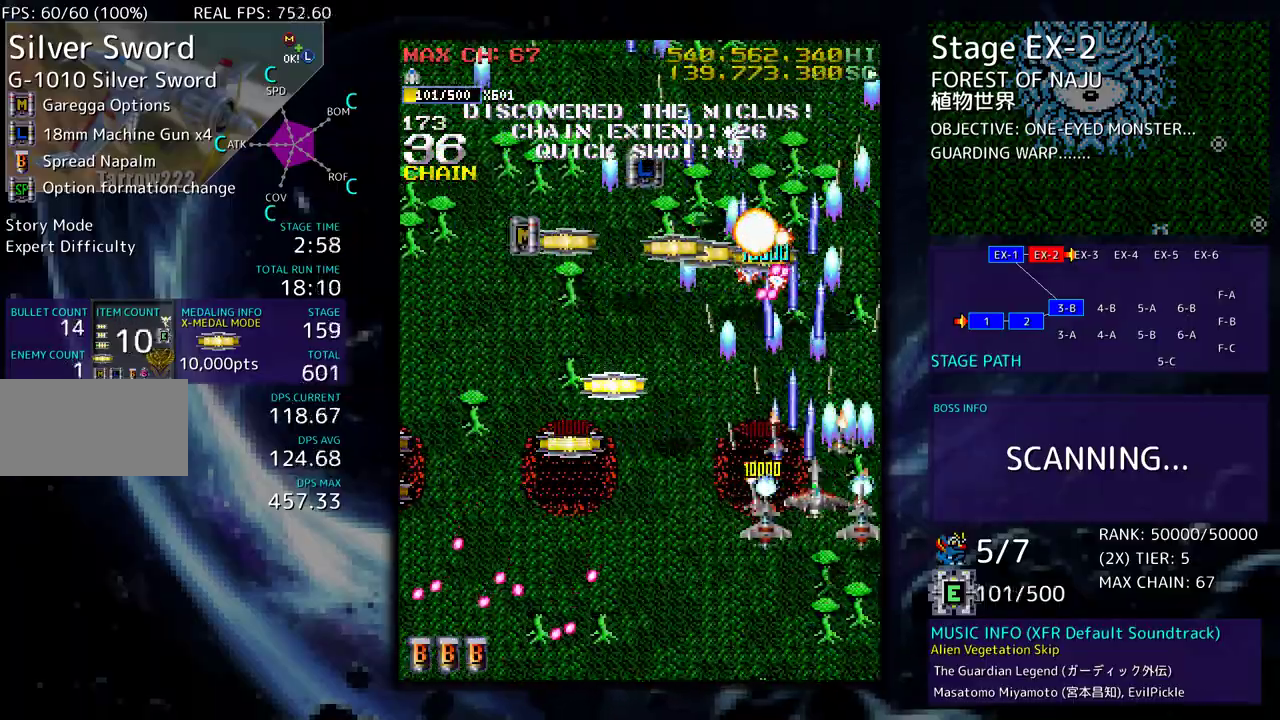
{"buttons": ["DPAD_UP", "DPAD_LEFT"], "events": [[17, "DPAD_RIGHT", "up"], [50, "DPAD_LEFT", "down"], [217, "DPAD_DOWN", "up"], [350, "DPAD_UP", "down"]]}
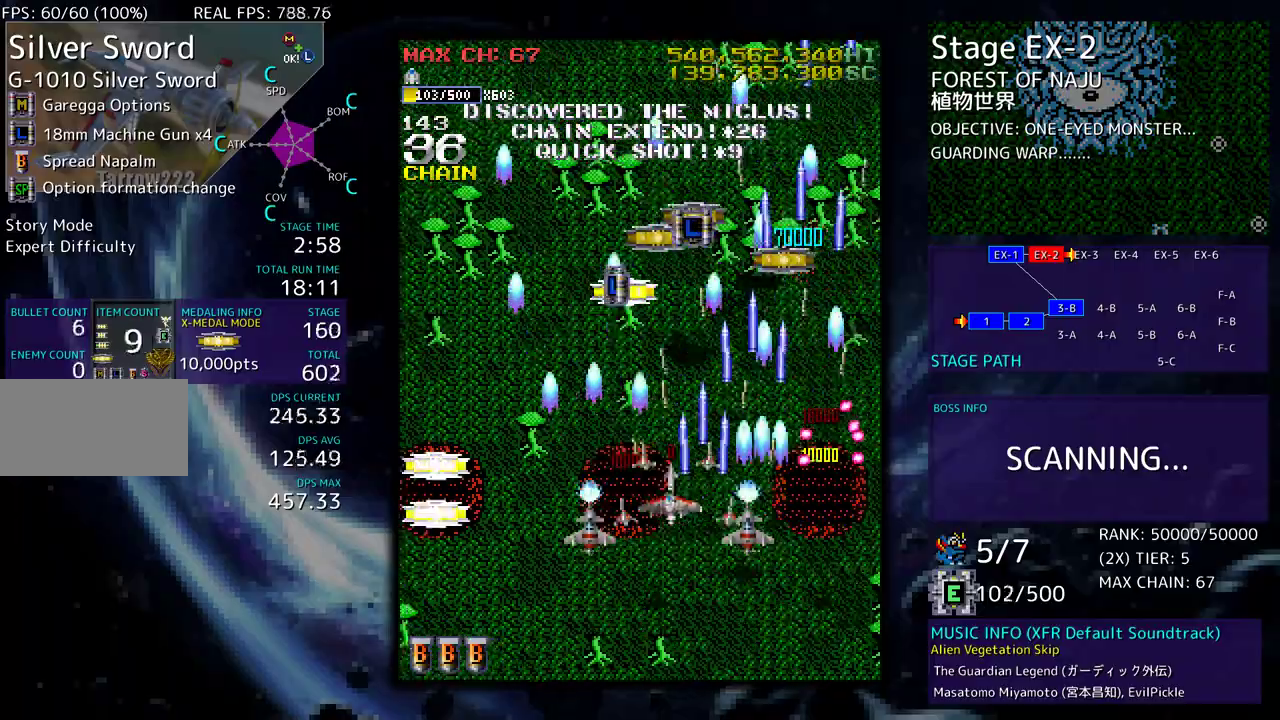
{"buttons": ["DPAD_UP", "DPAD_RIGHT"], "events": [[100, "DPAD_LEFT", "up"], [150, "DPAD_LEFT", "down"], [267, "DPAD_LEFT", "up"], [267, "DPAD_RIGHT", "down"], [300, "DPAD_UP", "up"], [350, "DPAD_UP", "down"]]}
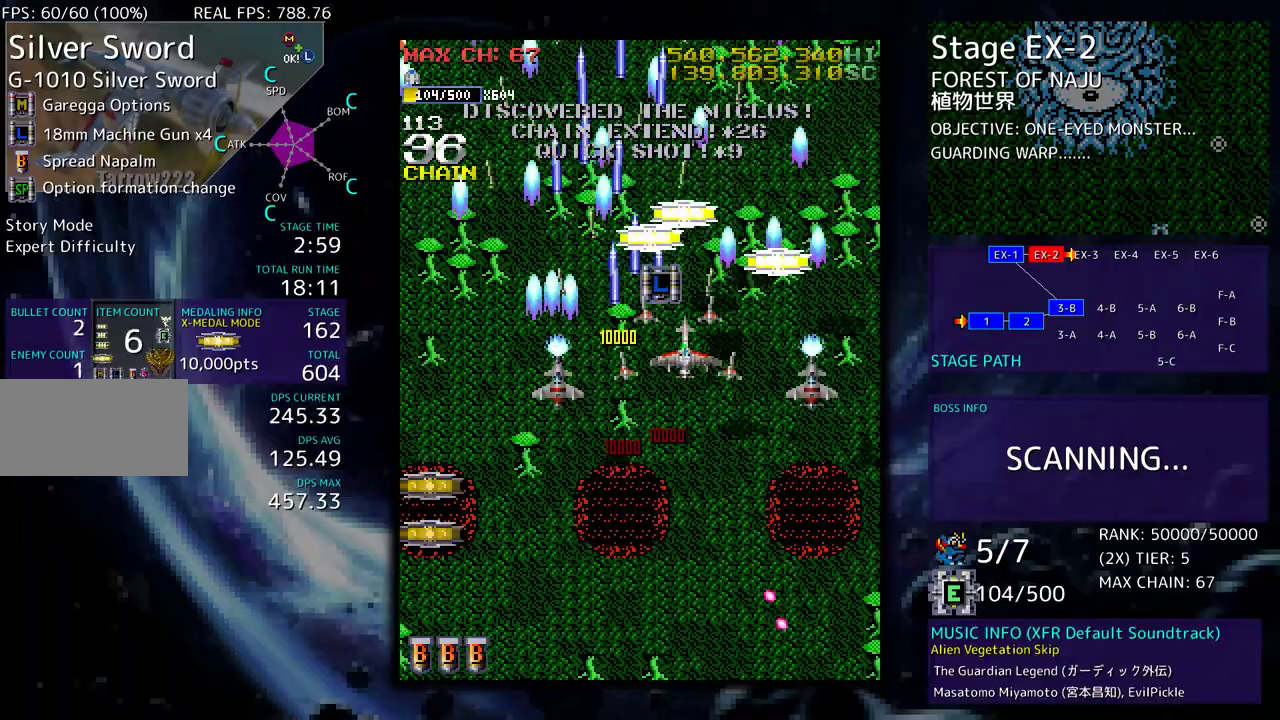
{"buttons": ["DPAD_DOWN", "DPAD_LEFT"], "events": [[83, "DPAD_RIGHT", "up"], [150, "DPAD_RIGHT", "down"], [183, "DPAD_UP", "up"], [283, "DPAD_UP", "down"], [317, "DPAD_LEFT", "down"], [317, "DPAD_RIGHT", "up"], [483, "DPAD_UP", "up"], [500, "DPAD_DOWN", "down"]]}
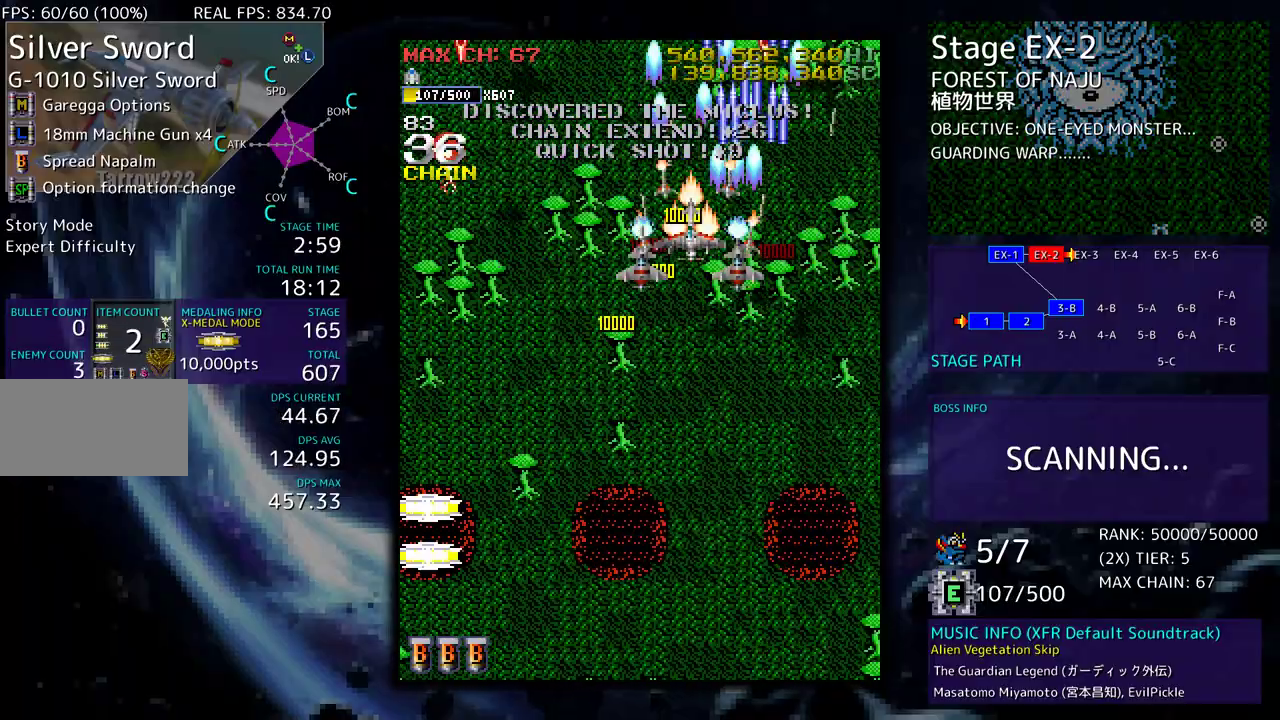
{"buttons": ["DPAD_DOWN", "DPAD_RIGHT"], "events": [[133, "DPAD_LEFT", "up"], [383, "DPAD_RIGHT", "down"]]}
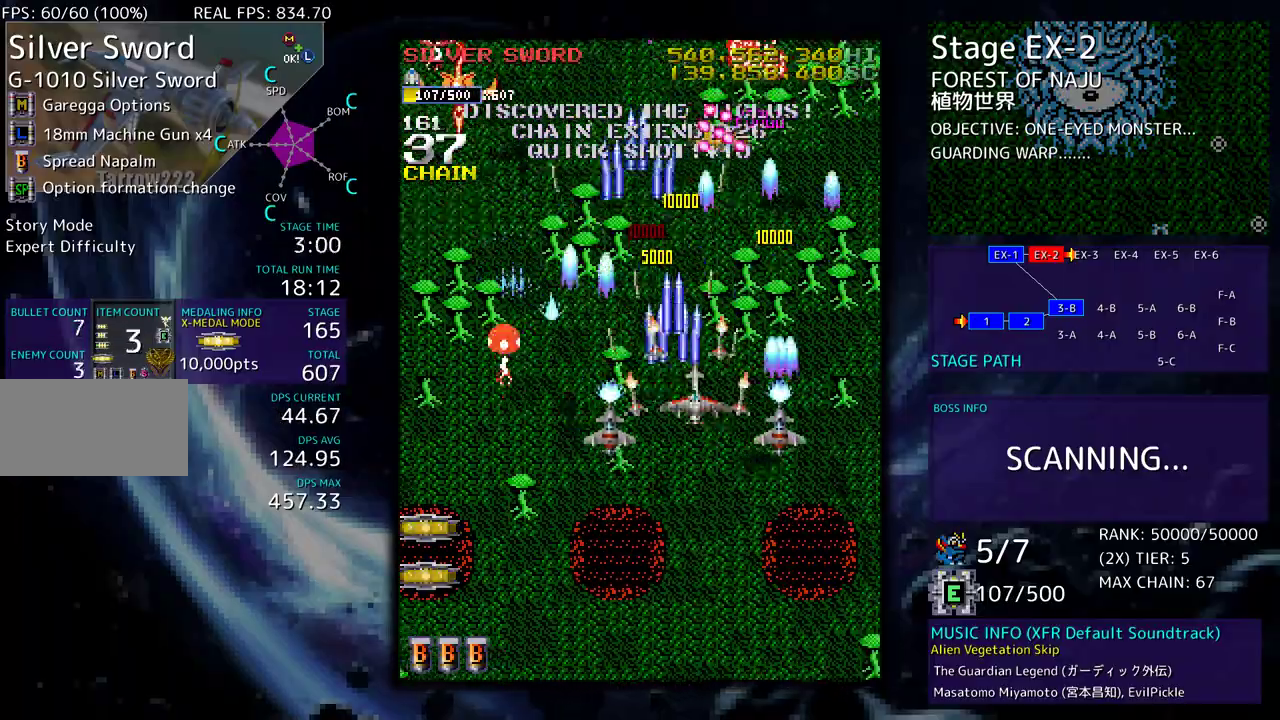
{"buttons": ["DPAD_DOWN", "DPAD_LEFT"], "events": [[200, "DPAD_RIGHT", "up"], [417, "DPAD_LEFT", "down"]]}
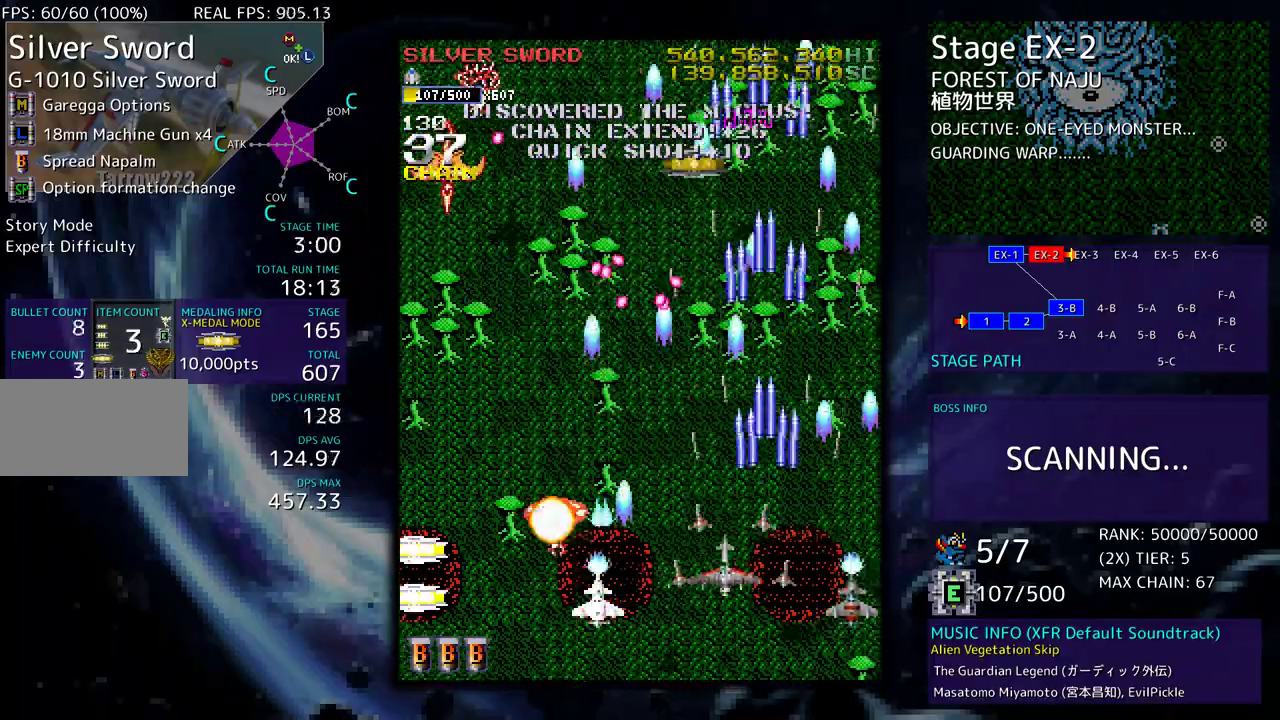
{"buttons": ["DPAD_LEFT"], "events": [[400, "DPAD_DOWN", "up"], [417, "DPAD_LEFT", "up"], [467, "DPAD_LEFT", "down"]]}
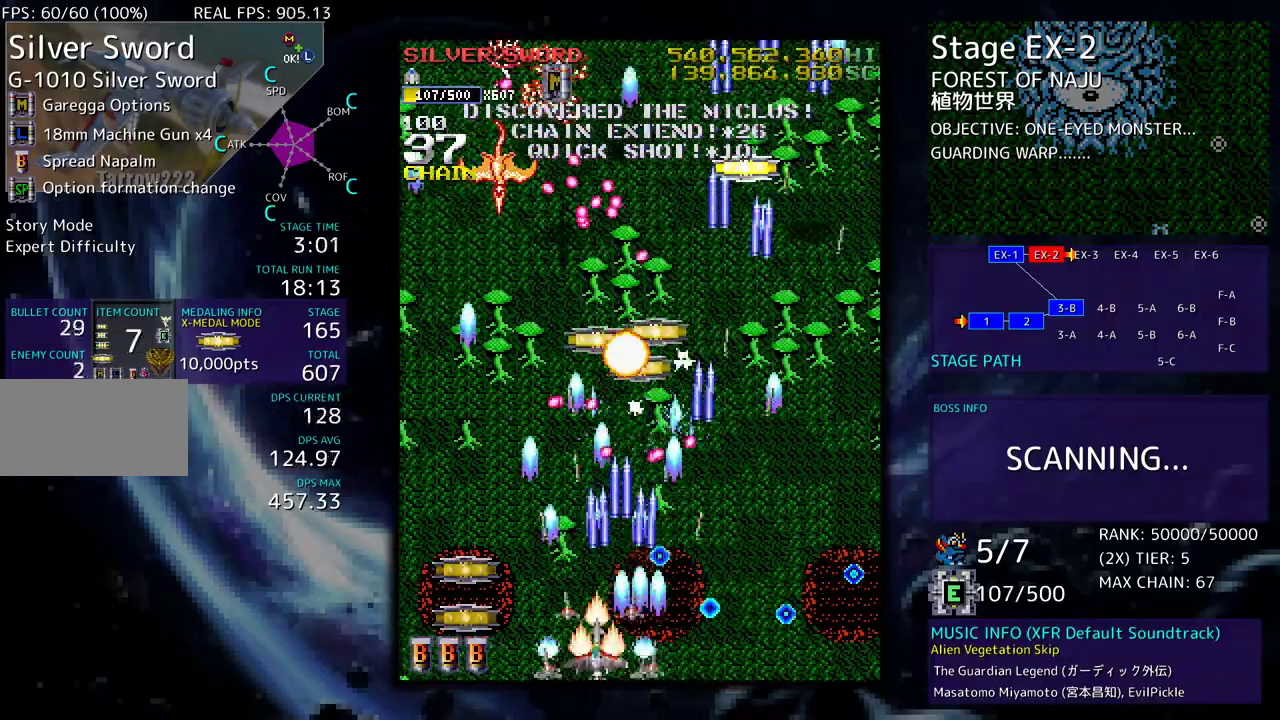
{"buttons": ["DPAD_LEFT"], "events": [[267, "DPAD_LEFT", "up"], [350, "DPAD_LEFT", "down"]]}
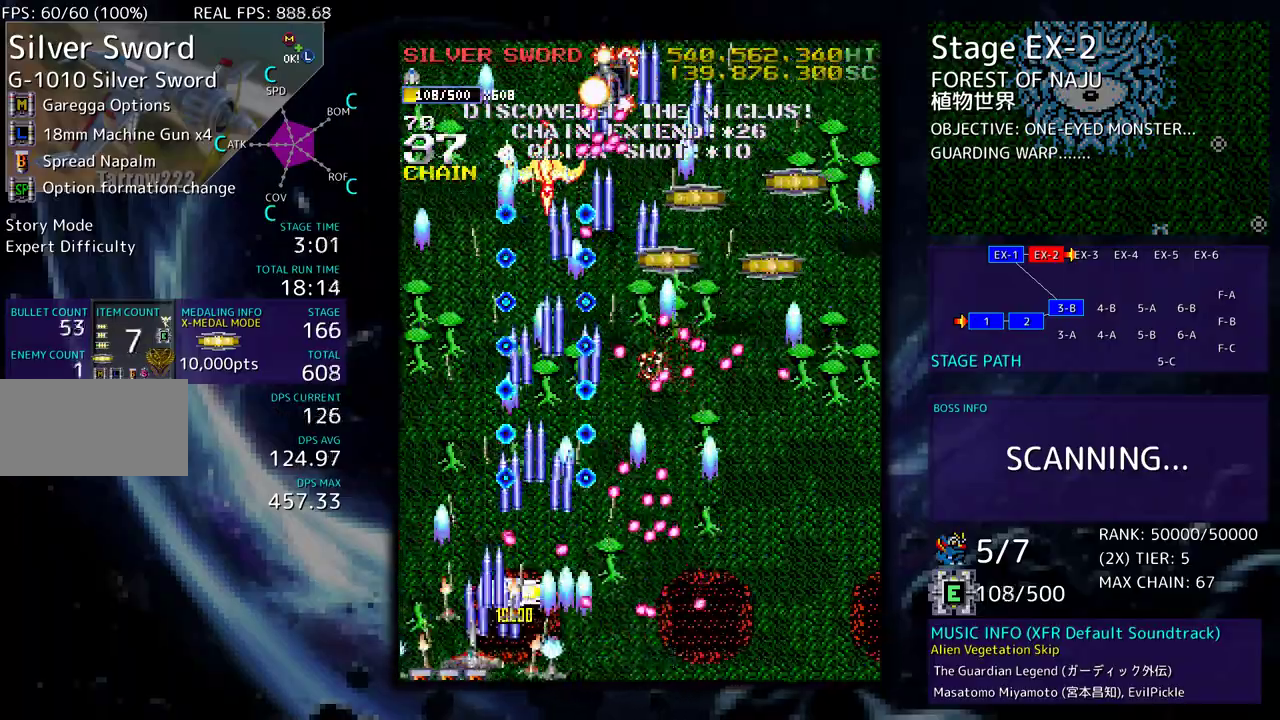
{"buttons": ["DPAD_UP", "DPAD_LEFT"], "events": [[183, "DPAD_UP", "down"]]}